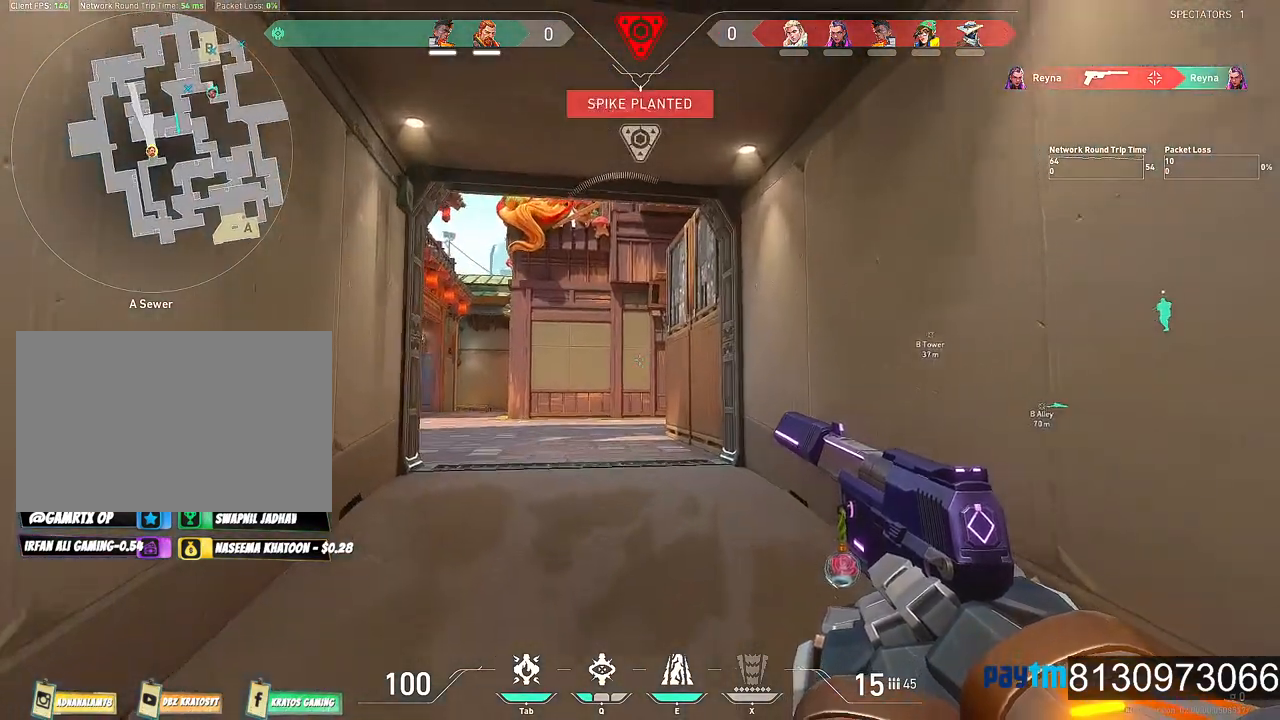
Gameplay with keyboard and mouse; each line is a JSON object with the keys and mouse buttons held at the frame after it. "events" lists presses ("down") and releases ("up") of "1", "2", "3", "4", "5", "a", "alt", "c", "caps_lock", "ctrl", "d", "e", "f", "g", "q", "r", "s", "shift", "space", "t", "tab", "v", "w", "x", "z", "mouse_left", "mouse_wheel" and "mouse_right" between this image and that frame as [ms after this image, input, new state], when the widget could be followed in between. "mouse_left", "mouse_wheel", "mouse_right" = the "left", "wheel", "right" buttons of the "mouse" list. No other keys are recorded. "wheel" means that the mouse wheel is clicked or scrolled. Not read: mouse_move.
{"keys": ["shift", "w"], "mouse": [], "events": [[350, "shift", "up"], [450, "shift", "down"]]}
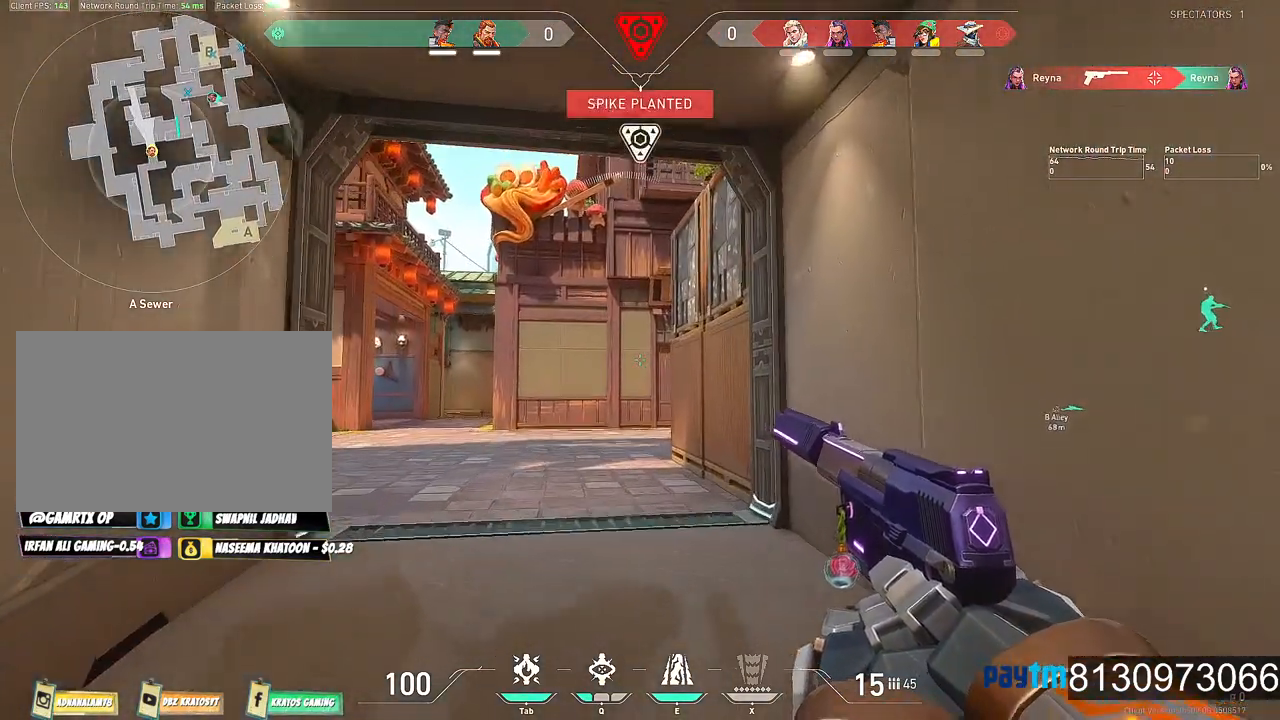
{"keys": ["a", "shift", "w"], "mouse": [], "events": [[334, "a", "down"]]}
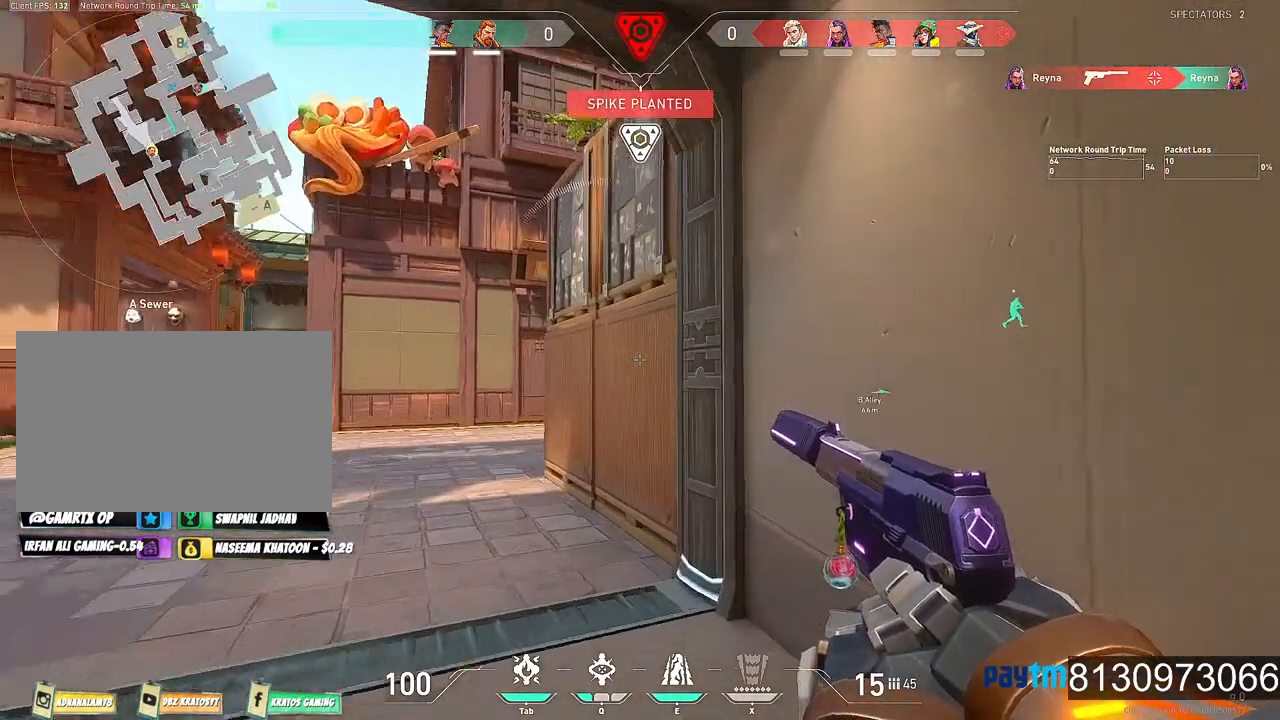
{"keys": ["a", "shift", "w"], "mouse": [], "events": []}
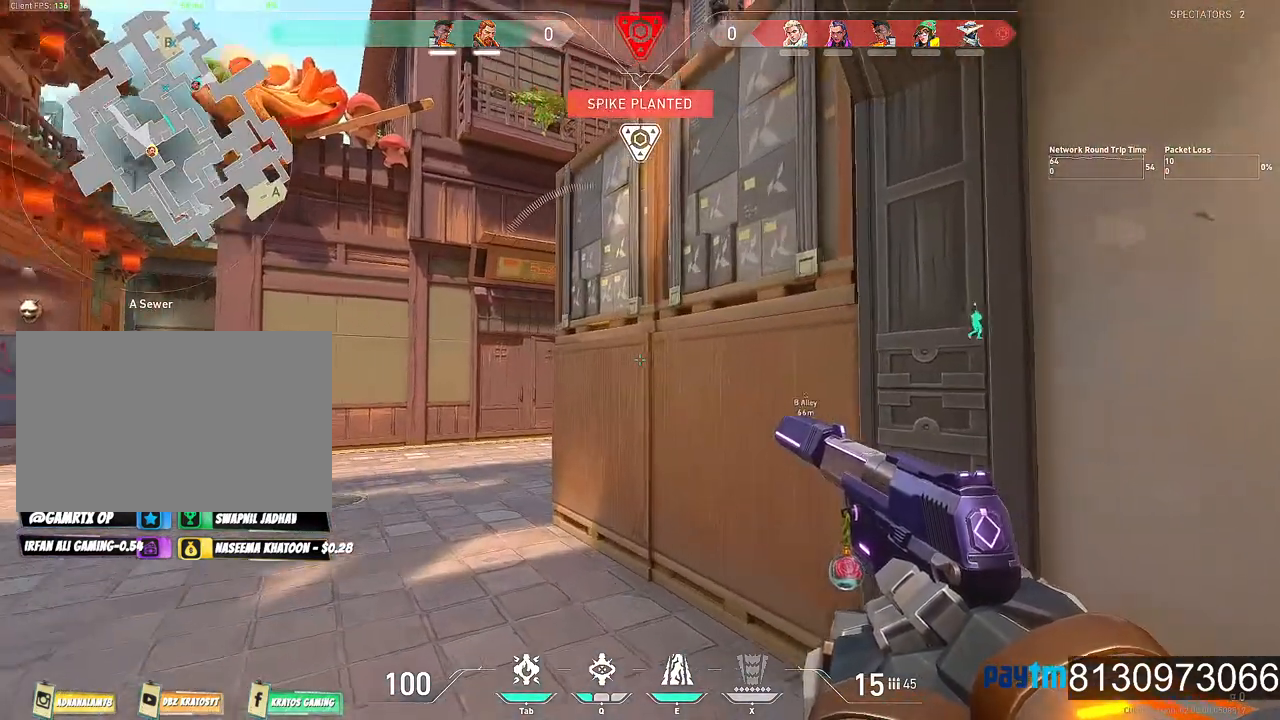
{"keys": ["a", "shift", "w"], "mouse": [], "events": []}
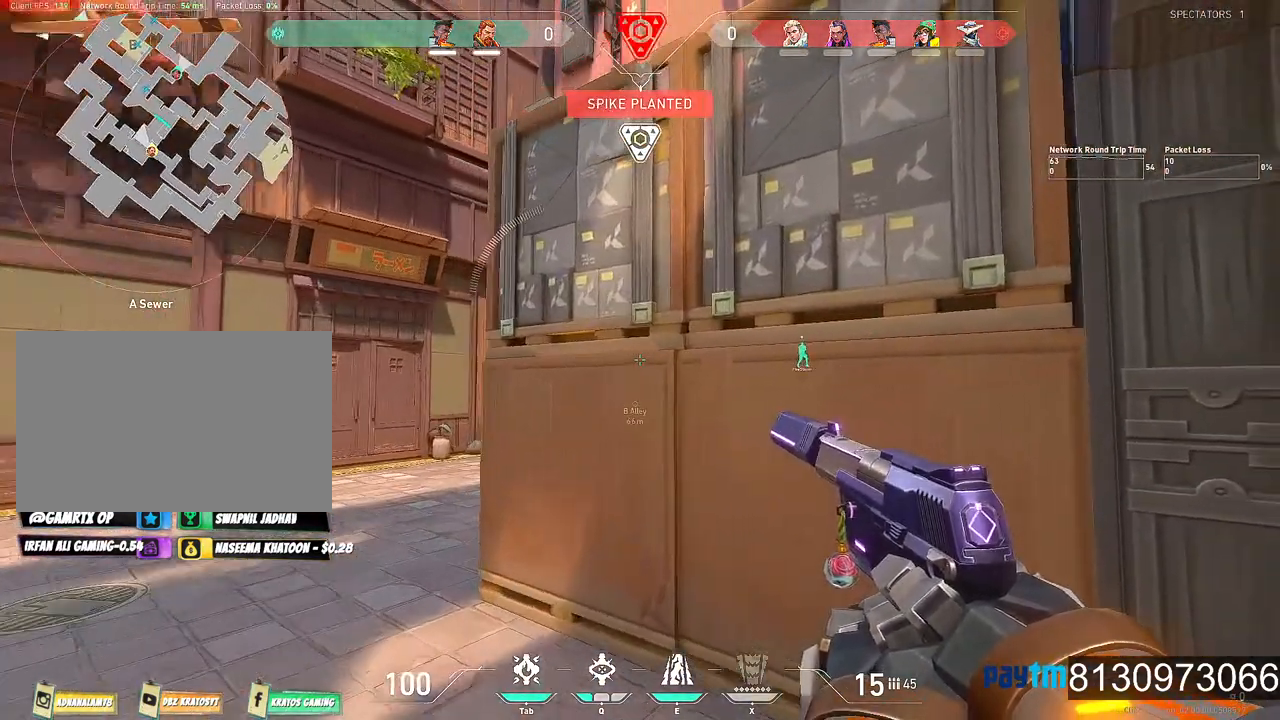
{"keys": ["a", "shift", "w"], "mouse": [], "events": []}
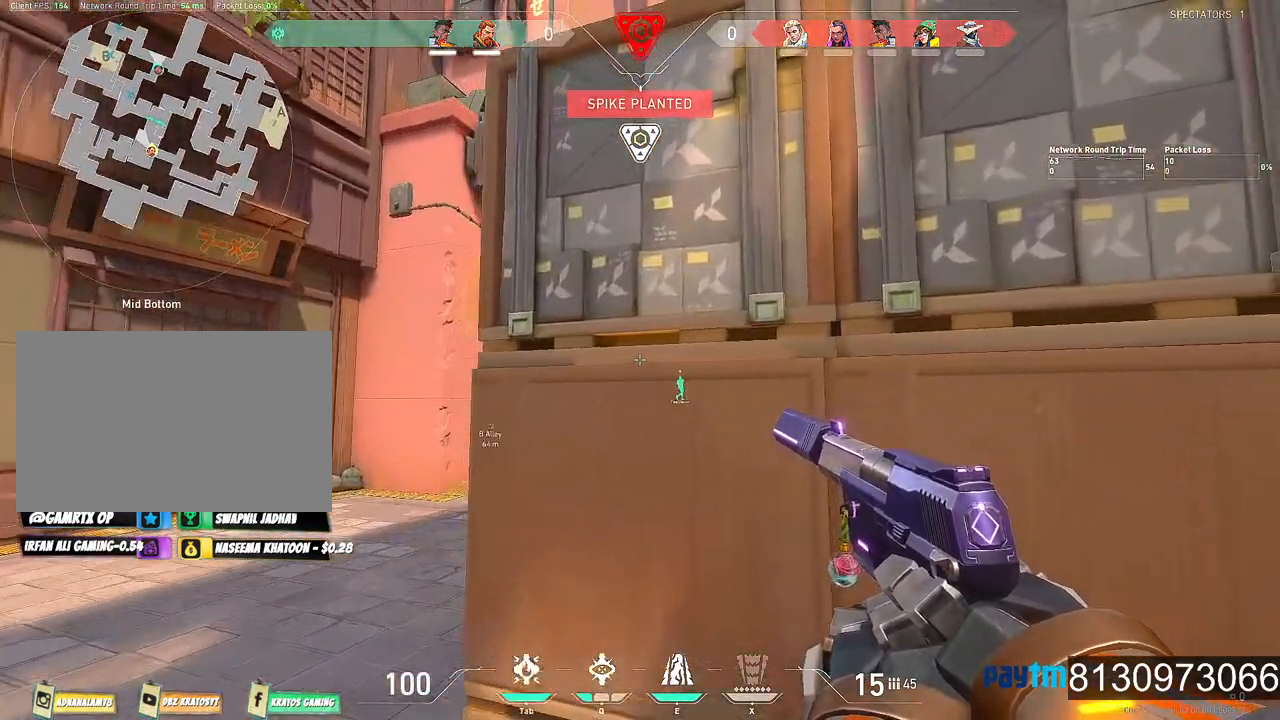
{"keys": ["a", "shift"], "mouse": [], "events": [[300, "w", "up"]]}
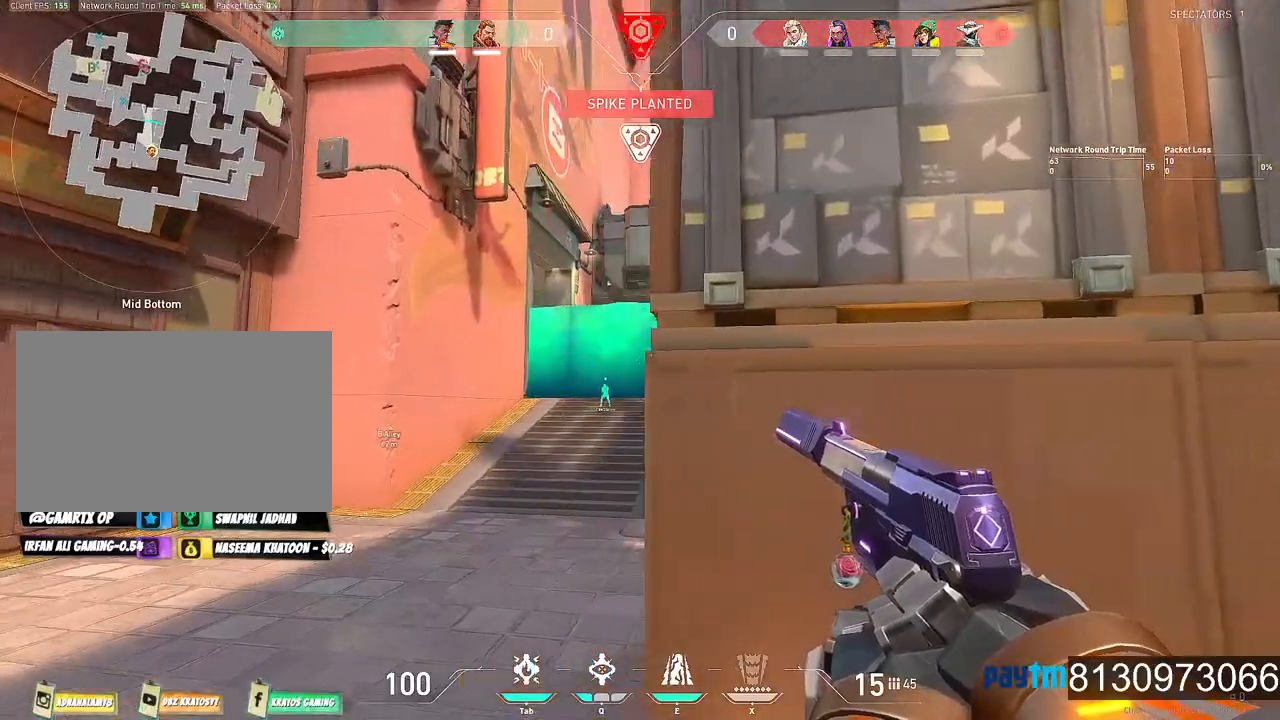
{"keys": [], "mouse": ["left"], "events": [[350, "a", "up"], [450, "mouse_left", "down"], [500, "shift", "up"]]}
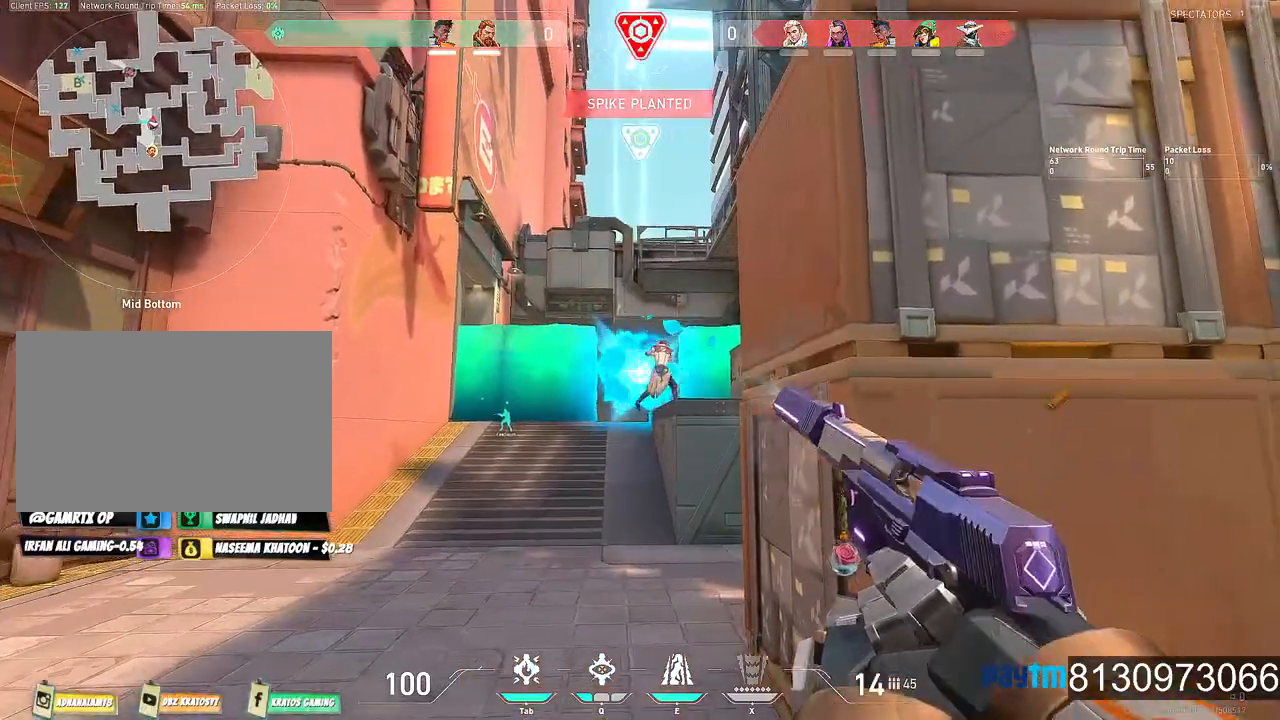
{"keys": [], "mouse": [], "events": [[84, "mouse_left", "up"], [234, "mouse_left", "down"], [367, "mouse_left", "up"]]}
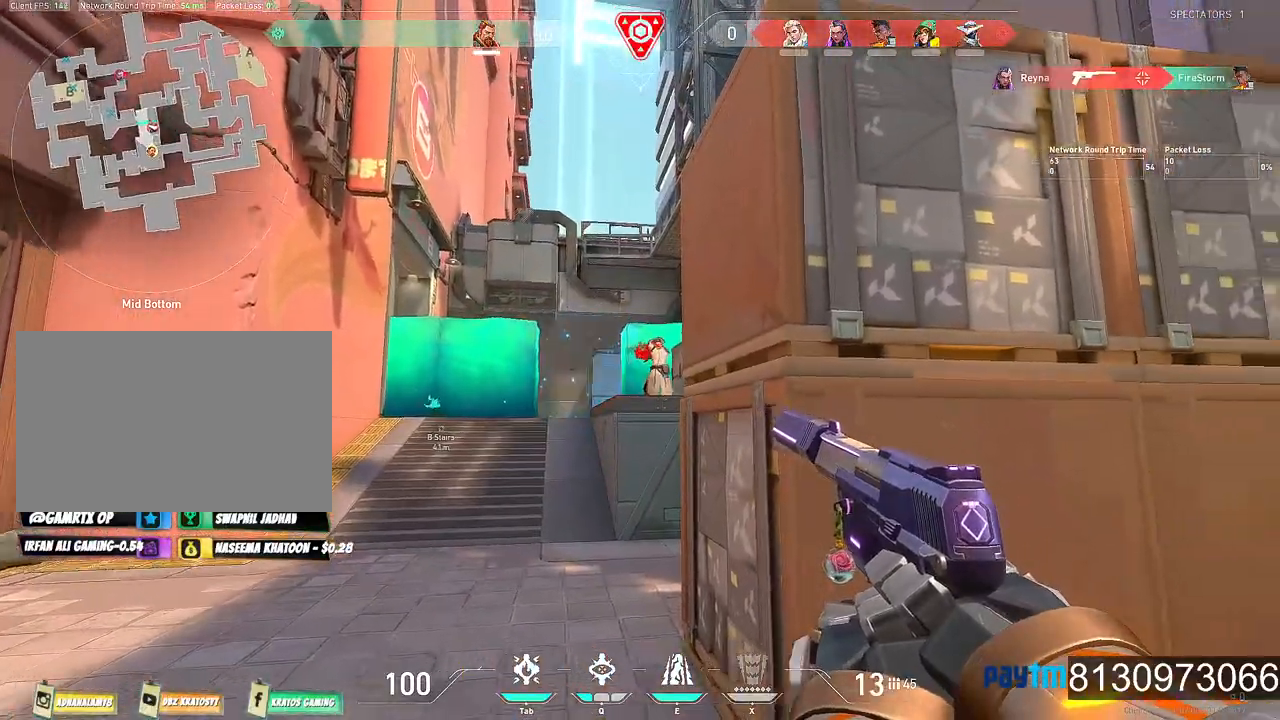
{"keys": [], "mouse": [], "events": [[150, "mouse_left", "down"], [200, "mouse_left", "up"], [384, "mouse_left", "down"], [484, "mouse_left", "up"]]}
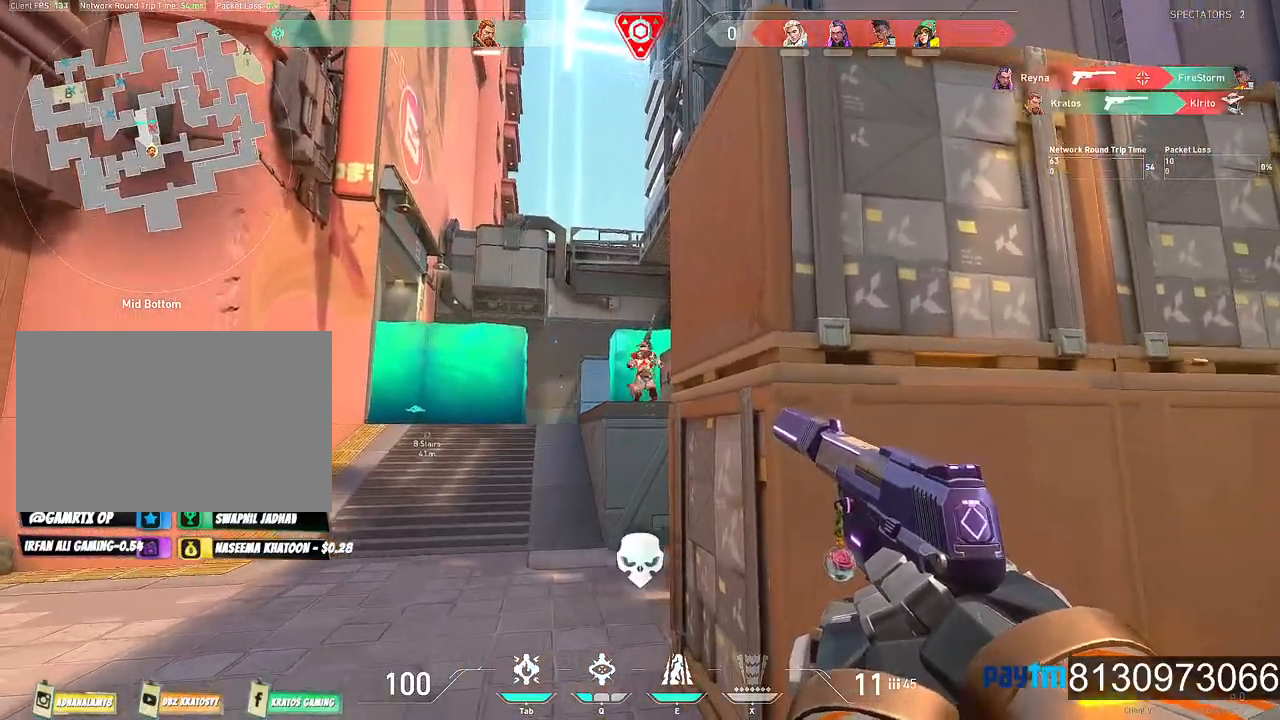
{"keys": ["a", "w"], "mouse": [], "events": [[67, "mouse_left", "down"], [167, "mouse_left", "up"], [317, "a", "down"], [450, "w", "down"]]}
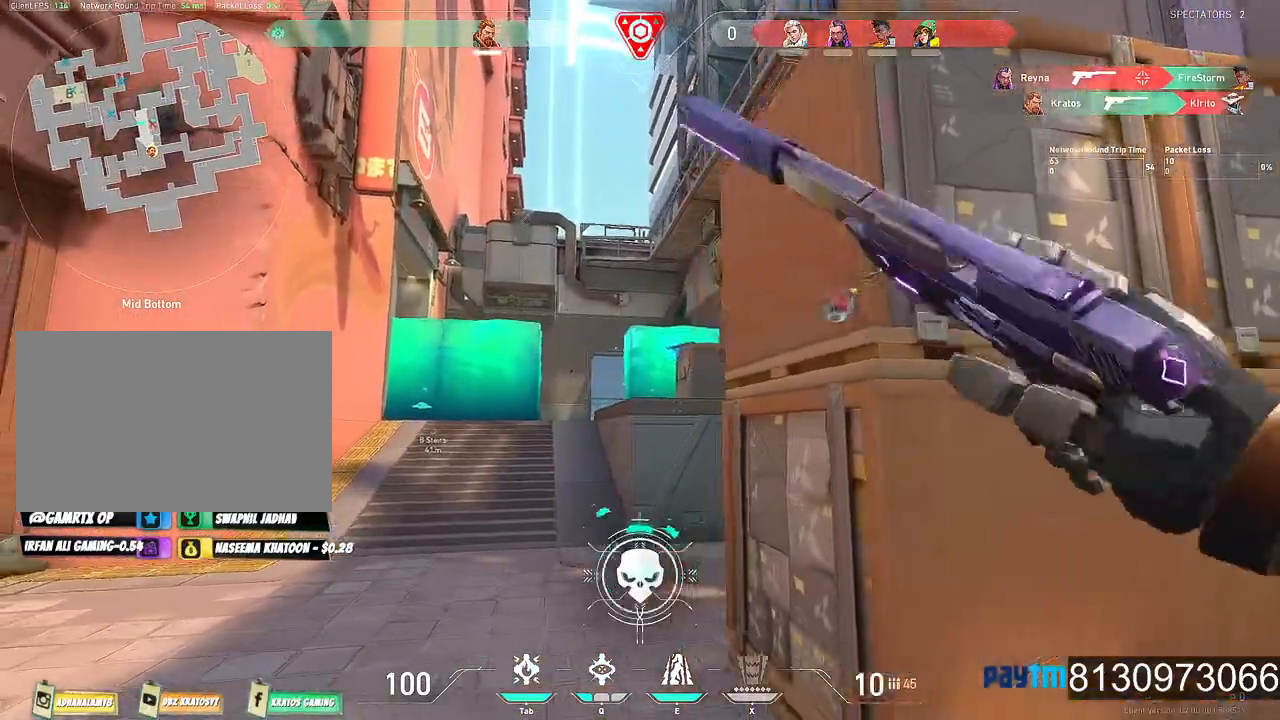
{"keys": ["a", "w"], "mouse": [], "events": [[34, "a", "up"], [367, "a", "down"]]}
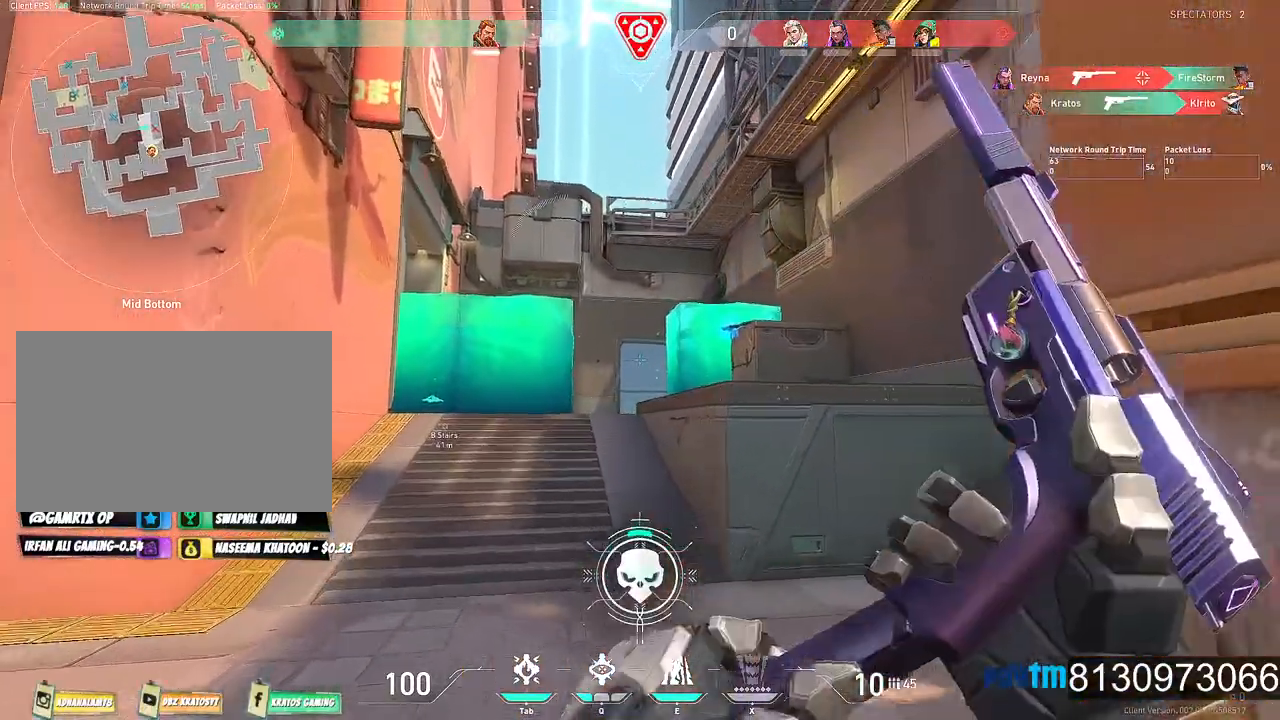
{"keys": ["w"], "mouse": [], "events": [[50, "a", "up"]]}
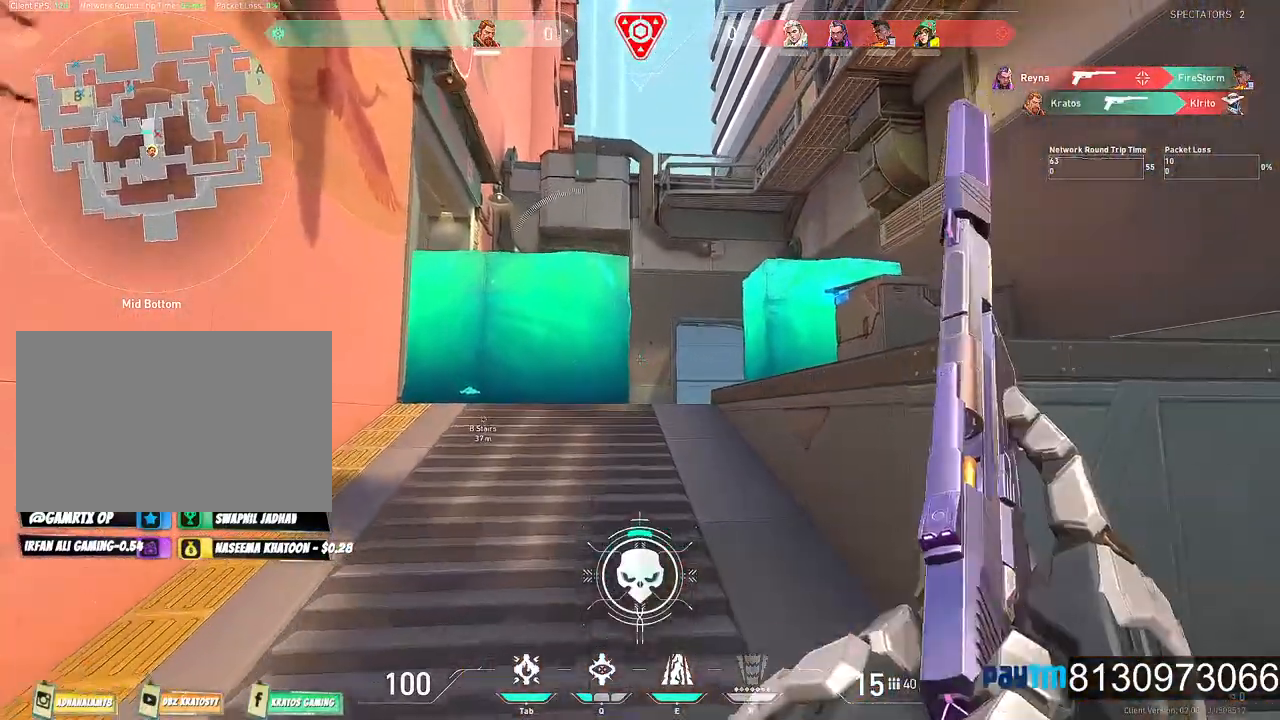
{"keys": ["w"], "mouse": [], "events": []}
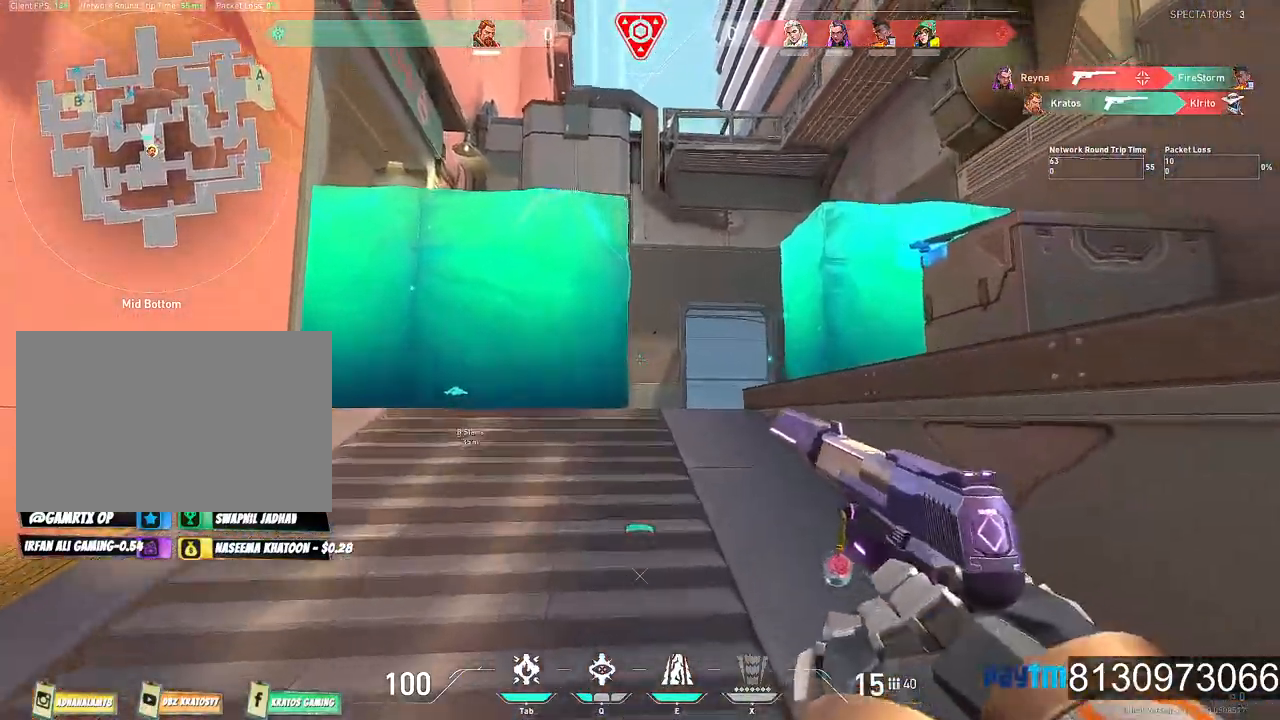
{"keys": ["d", "w"], "mouse": [], "events": [[367, "d", "down"]]}
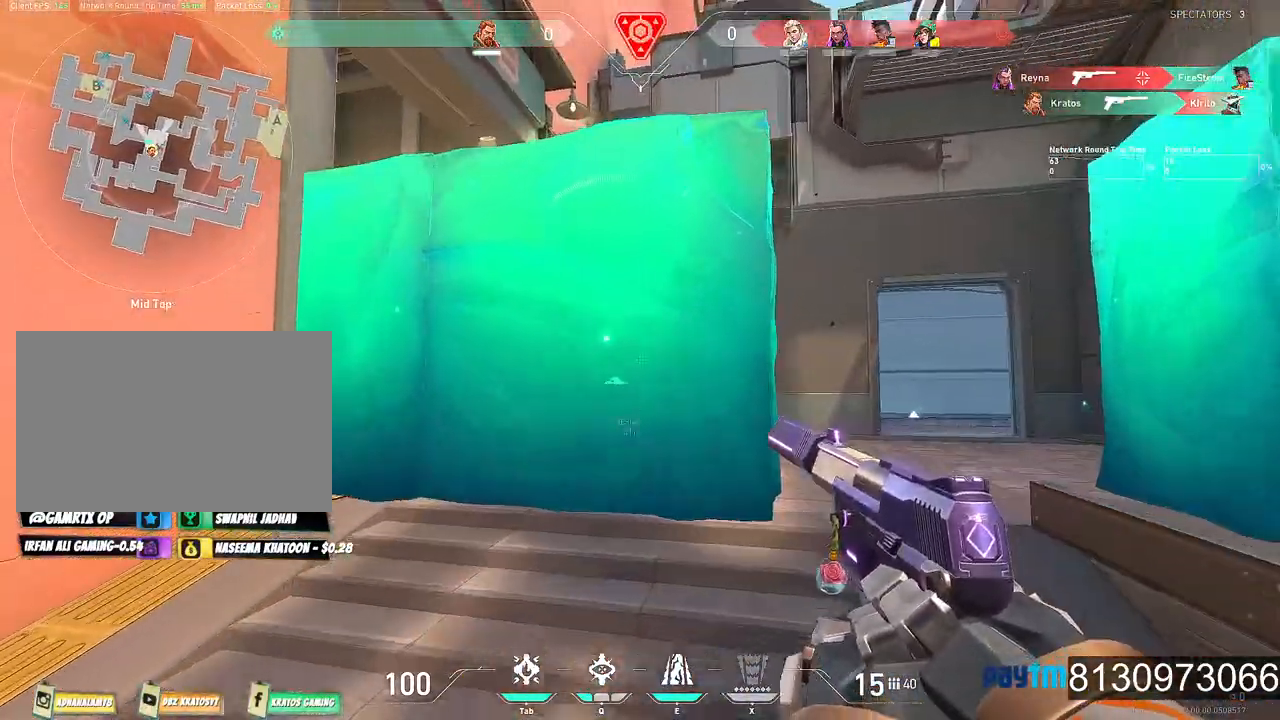
{"keys": ["d", "w"], "mouse": [], "events": [[150, "space", "down"], [334, "space", "up"]]}
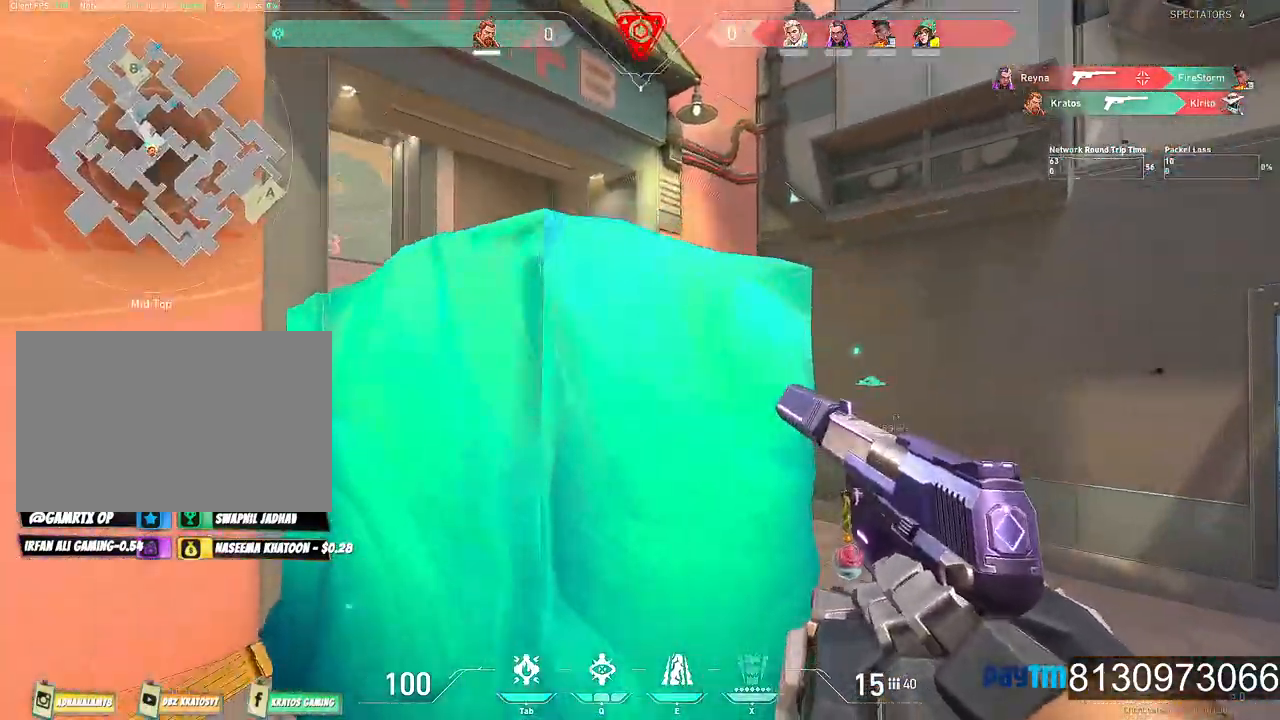
{"keys": ["d", "w"], "mouse": [], "events": []}
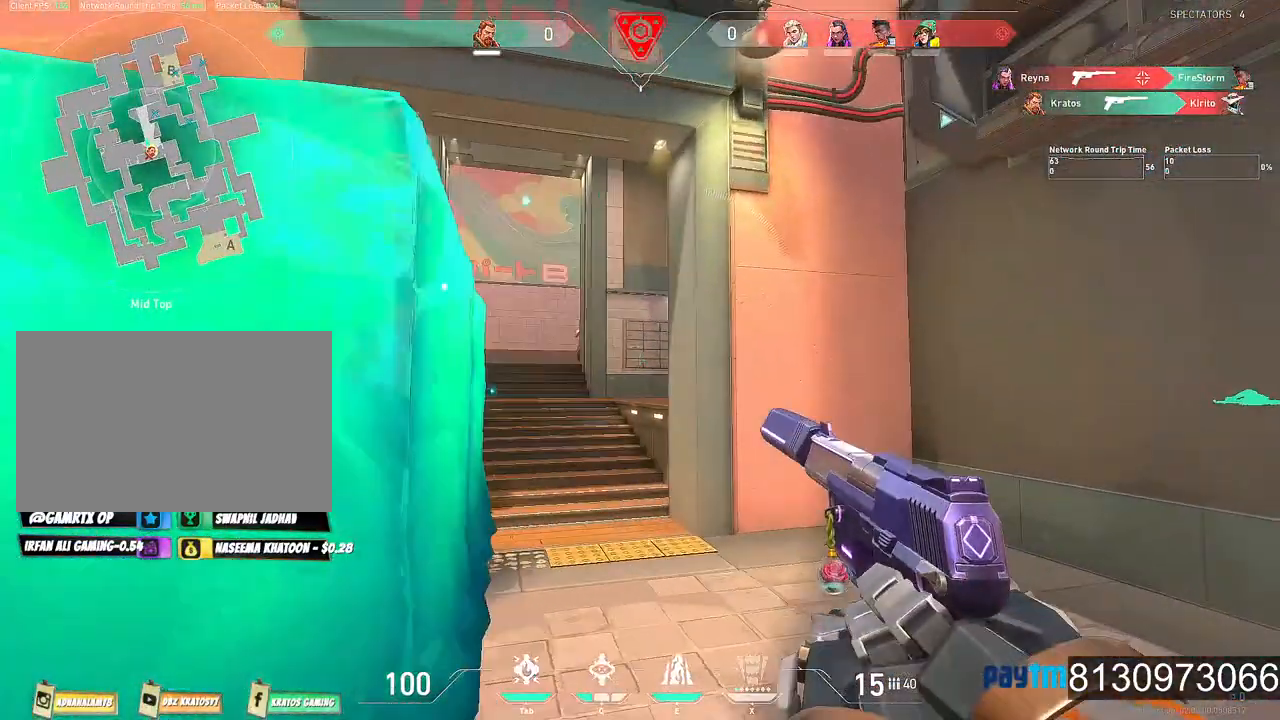
{"keys": ["shift"], "mouse": [], "events": [[84, "w", "up"], [184, "d", "up"], [184, "shift", "down"]]}
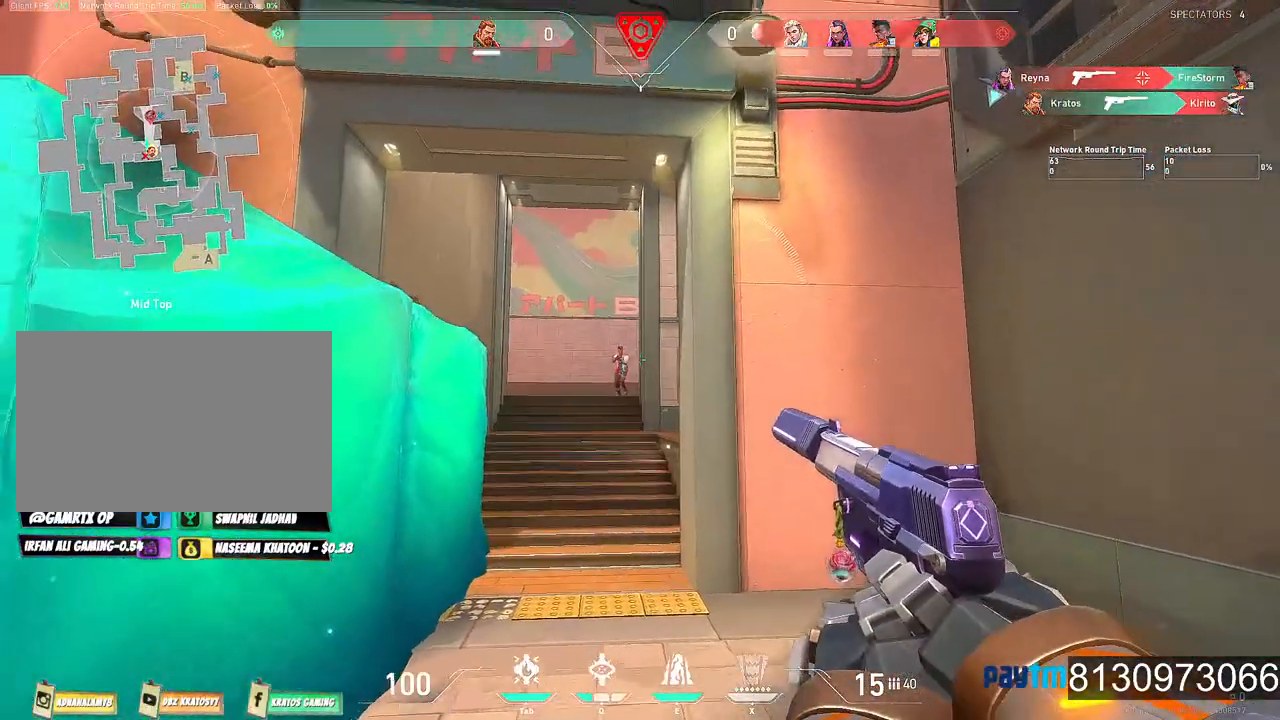
{"keys": [], "mouse": [], "events": [[100, "mouse_left", "down"], [150, "d", "down"], [200, "mouse_left", "up"], [200, "shift", "up"], [300, "mouse_left", "down"], [434, "d", "up"], [434, "mouse_left", "up"]]}
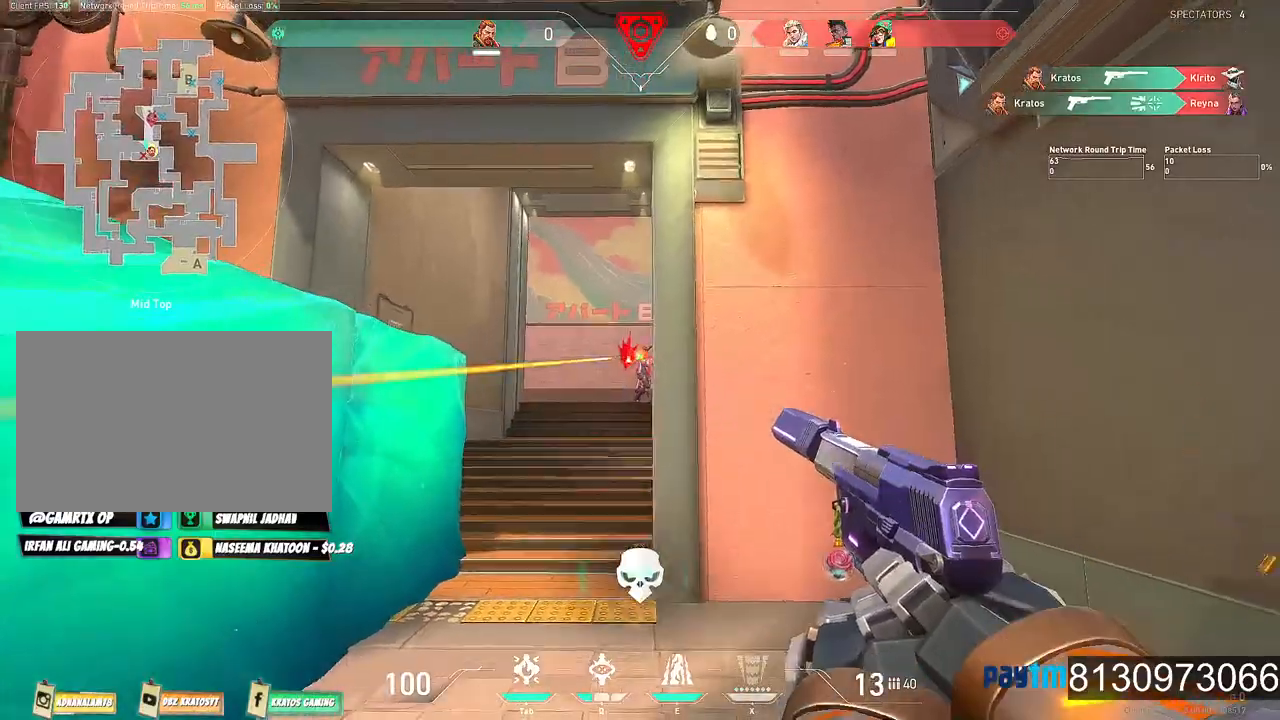
{"keys": ["d"], "mouse": ["left"], "events": [[17, "mouse_left", "down"], [117, "a", "down"], [167, "mouse_left", "up"], [267, "mouse_left", "down"], [350, "a", "up"], [350, "mouse_left", "up"], [400, "d", "down"], [450, "mouse_left", "down"]]}
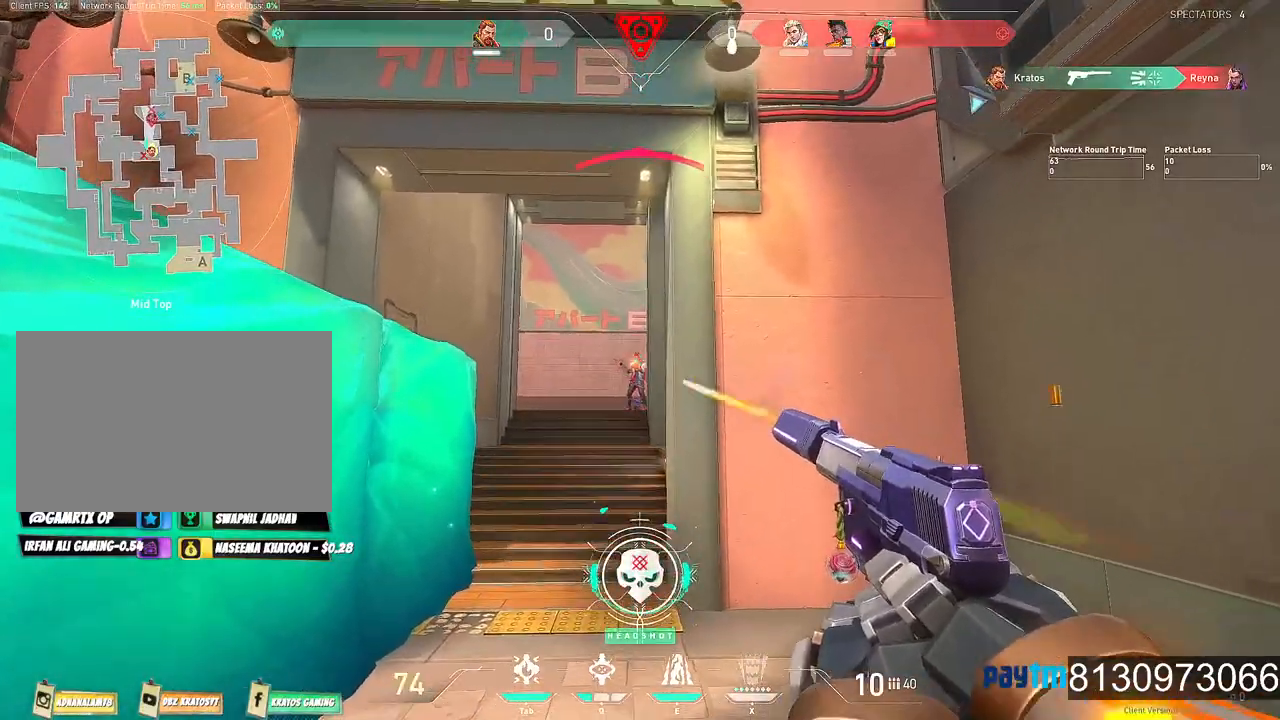
{"keys": [], "mouse": ["left"], "events": [[84, "mouse_left", "up"], [134, "mouse_left", "down"], [184, "d", "up"], [234, "mouse_left", "up"], [284, "mouse_left", "down"], [317, "a", "down"], [367, "mouse_left", "up"], [417, "a", "up"], [417, "mouse_left", "down"]]}
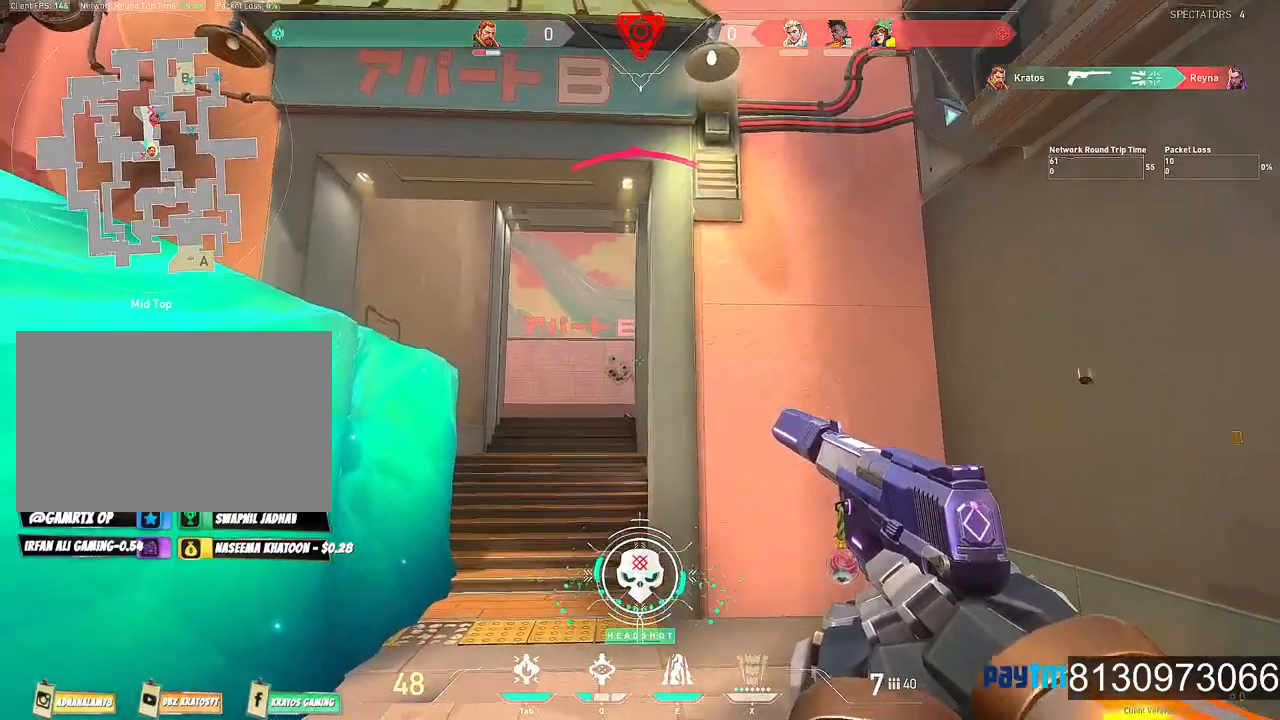
{"keys": ["a"], "mouse": ["left"], "events": [[17, "d", "down"], [50, "mouse_left", "up"], [200, "d", "up"], [250, "a", "down"], [484, "mouse_left", "down"]]}
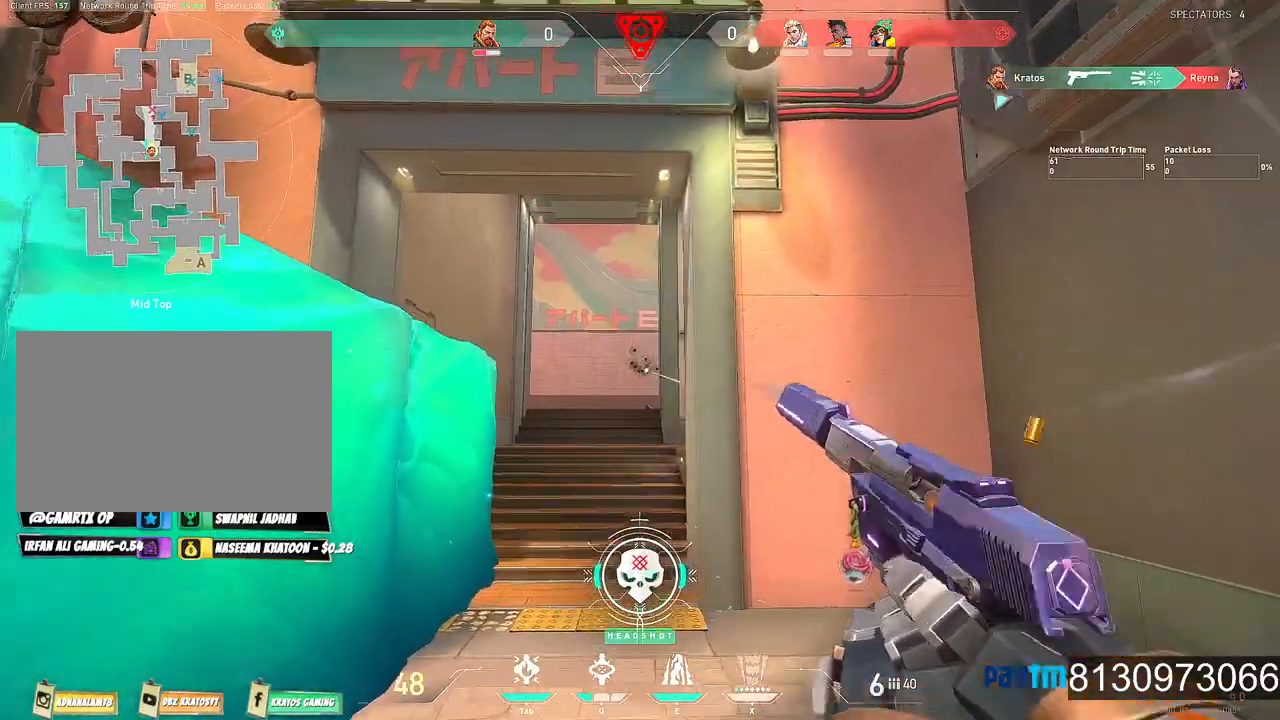
{"keys": ["d"], "mouse": [], "events": [[34, "a", "up"], [67, "d", "down"], [67, "mouse_left", "up"], [267, "d", "up"], [300, "a", "down"], [300, "mouse_left", "down"], [400, "mouse_left", "up"], [450, "a", "up"], [500, "d", "down"]]}
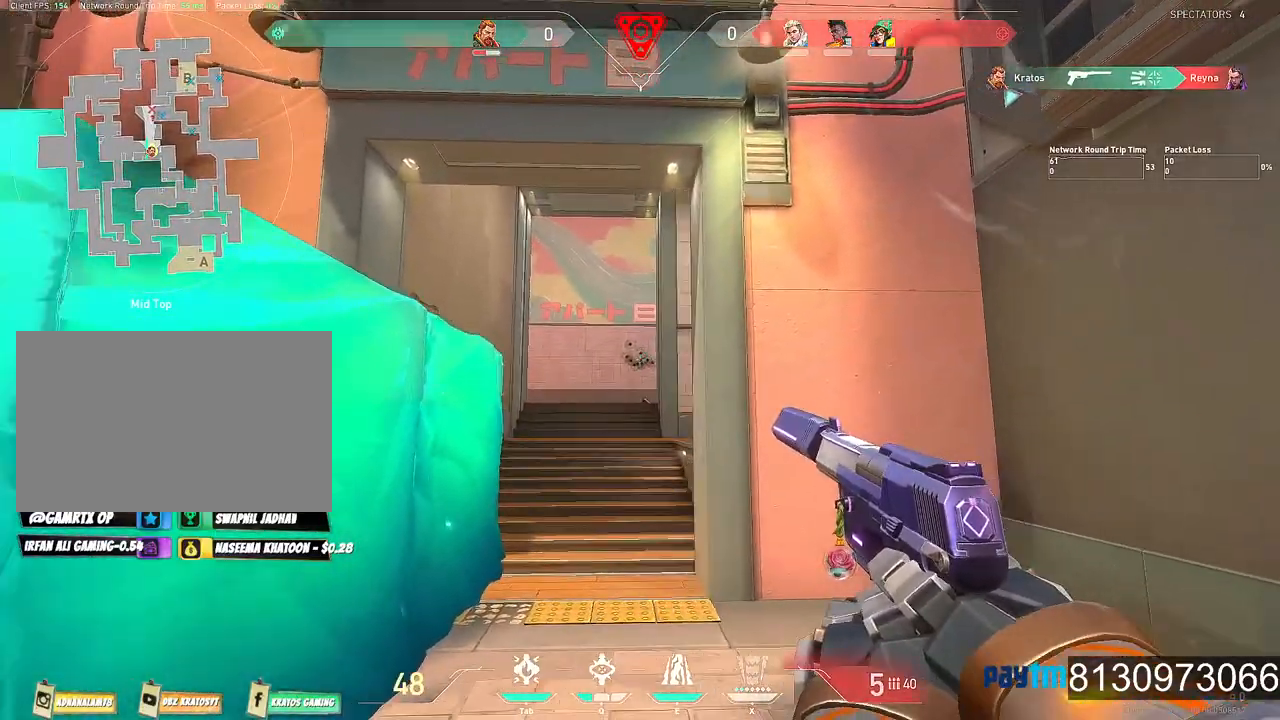
{"keys": ["d"], "mouse": [], "events": []}
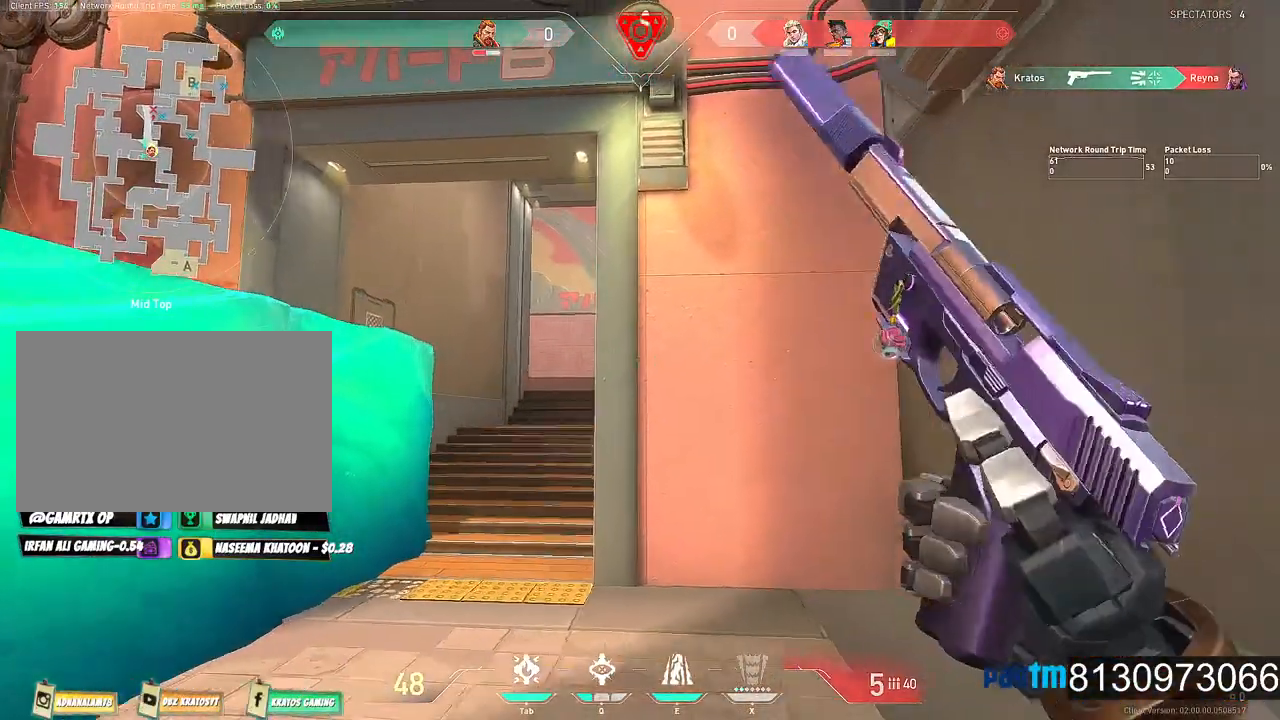
{"keys": ["a"], "mouse": [], "events": [[67, "d", "up"], [100, "a", "down"]]}
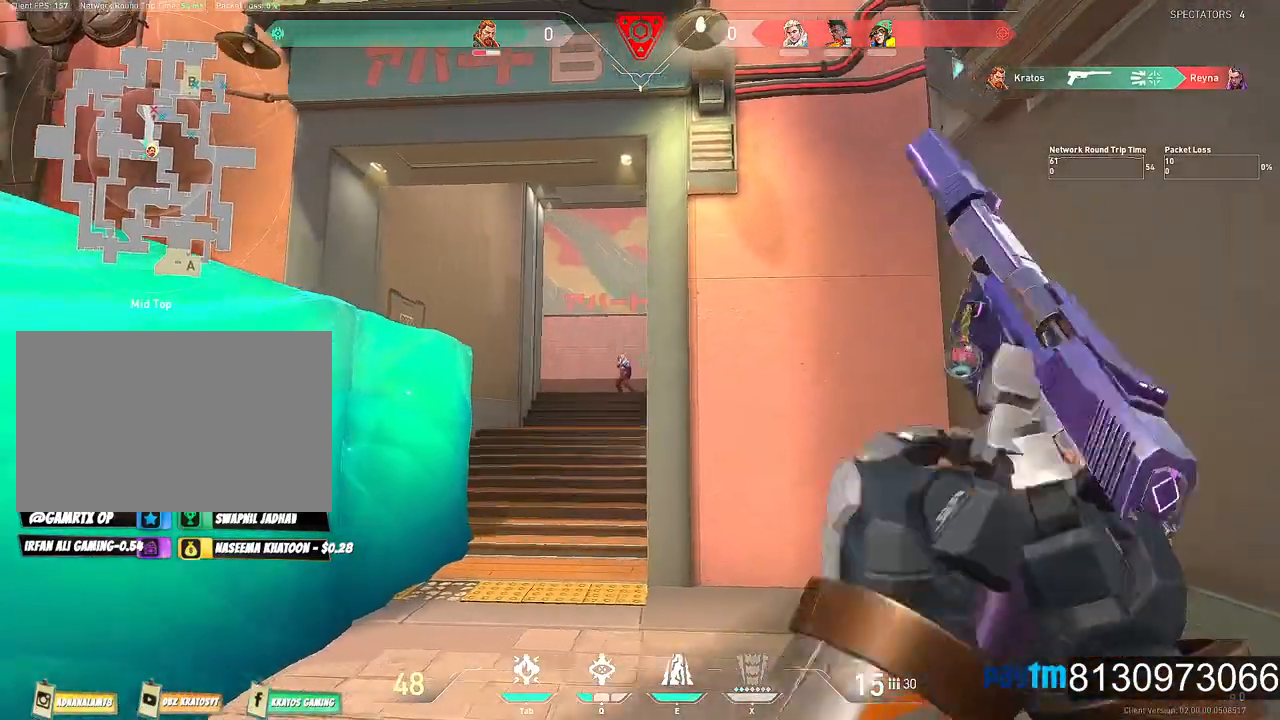
{"keys": ["d"], "mouse": [], "events": [[217, "a", "up"], [267, "d", "down"]]}
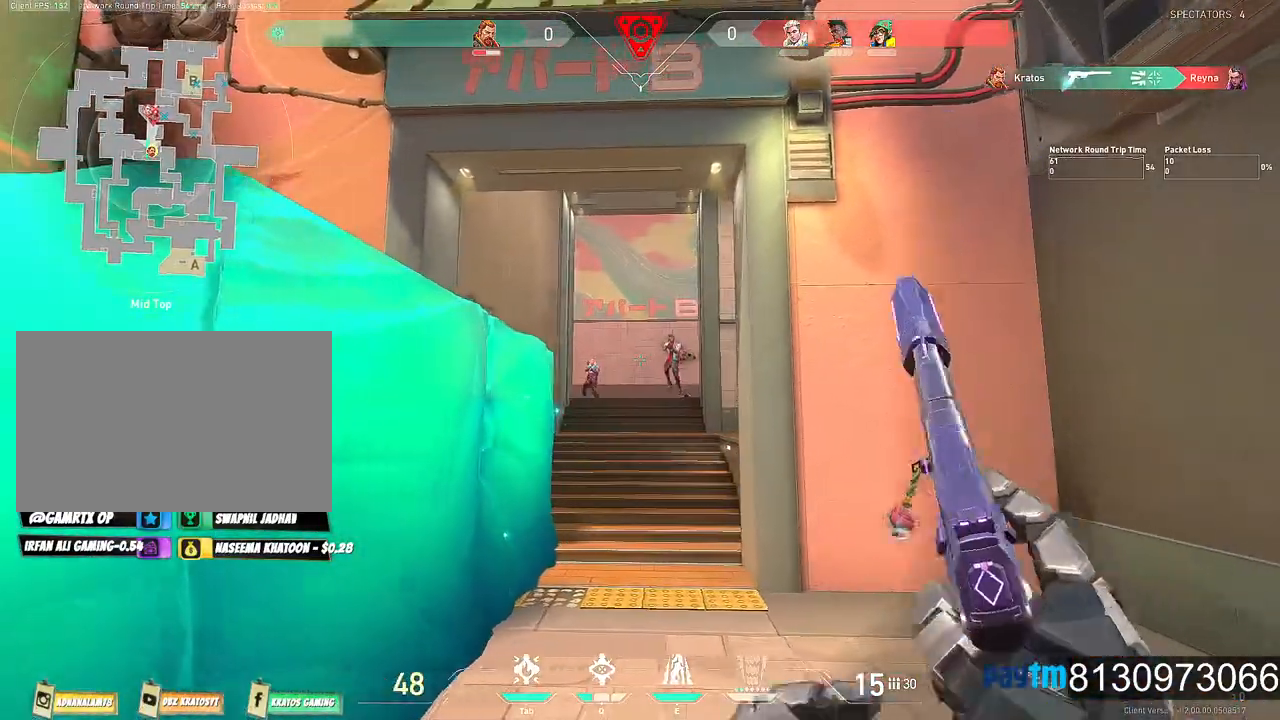
{"keys": ["d"], "mouse": ["left"], "events": [[184, "mouse_left", "down"], [284, "mouse_left", "up"], [417, "mouse_left", "down"]]}
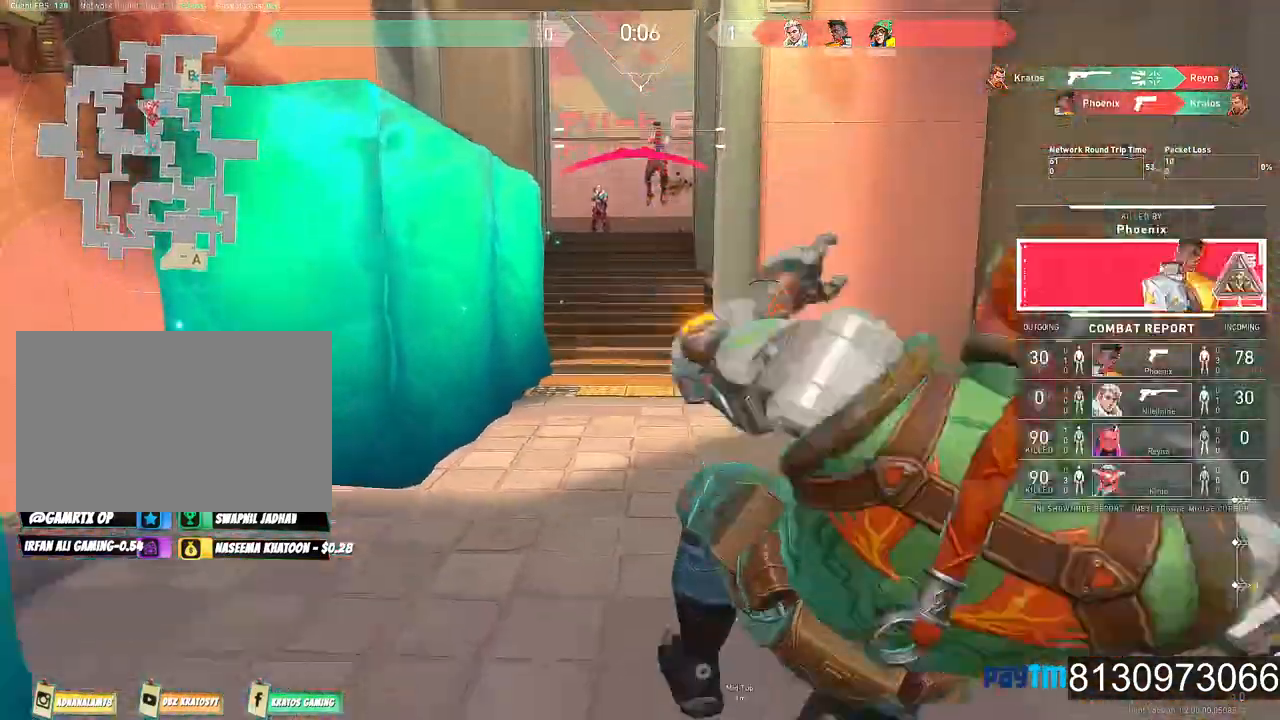
{"keys": [], "mouse": [], "events": [[67, "mouse_left", "up"], [100, "d", "up"], [150, "mouse_left", "down"], [250, "mouse_left", "up"], [384, "mouse_left", "down"], [467, "mouse_left", "up"]]}
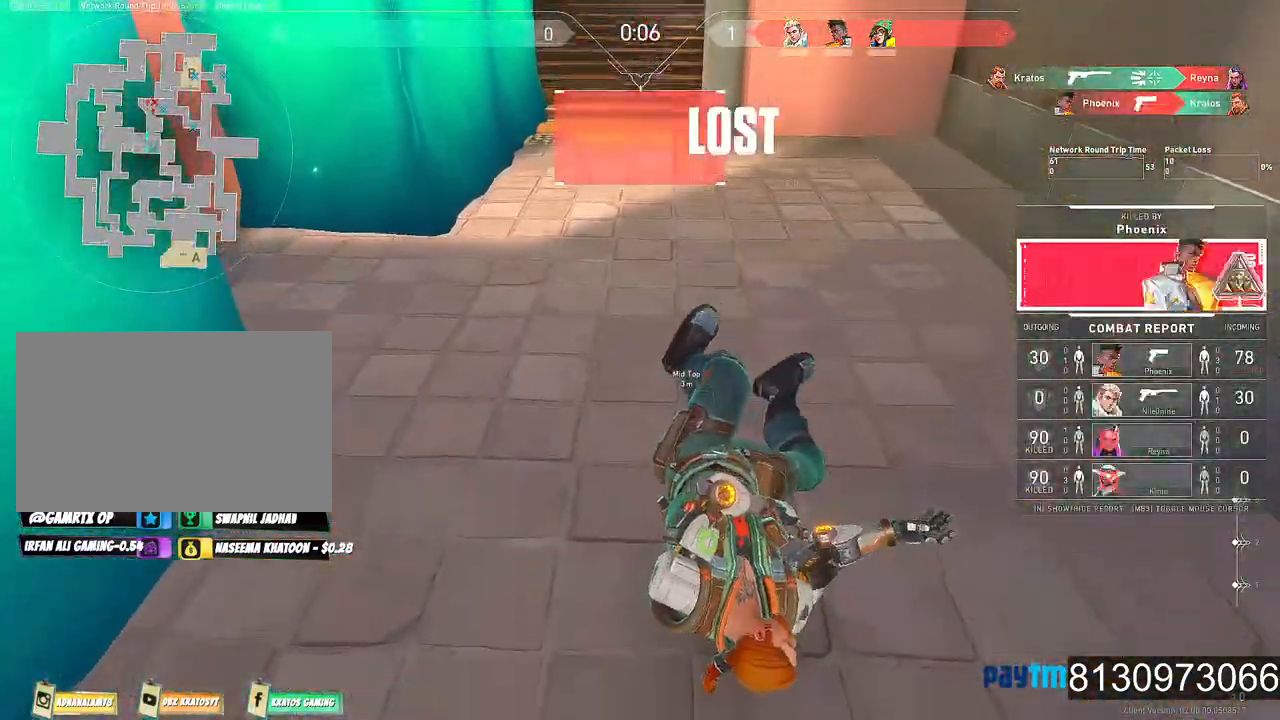
{"keys": [], "mouse": [], "events": [[67, "mouse_left", "down"], [167, "mouse_left", "up"]]}